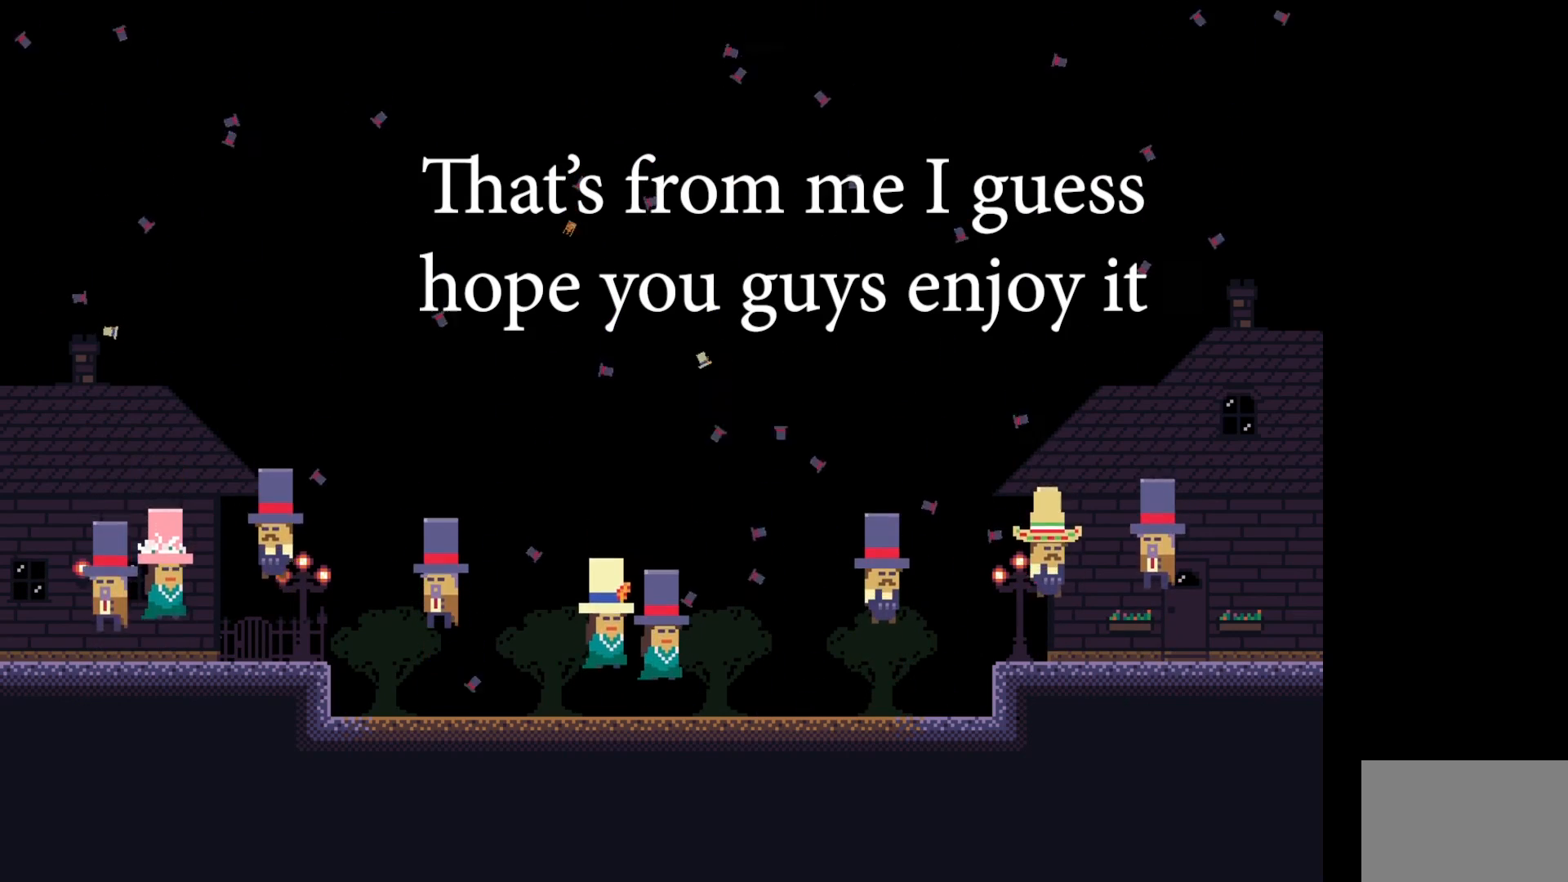
Gameplay with keyboard; each line is a JSON object with the keys held at the frame after it. "events" lists presses ("down") and releases ("up") of "a", "ctrl", "d", "e", "f", "q", "r", "s", "shift", "space", "tab" and "w" between this image and that frame as [ms after this image, input, new state], when the widget could be followed in between. No other keys are recorded. Mouse input is not recorded.
{"keys": [], "events": [[133, "s", "down"], [333, "s", "up"]]}
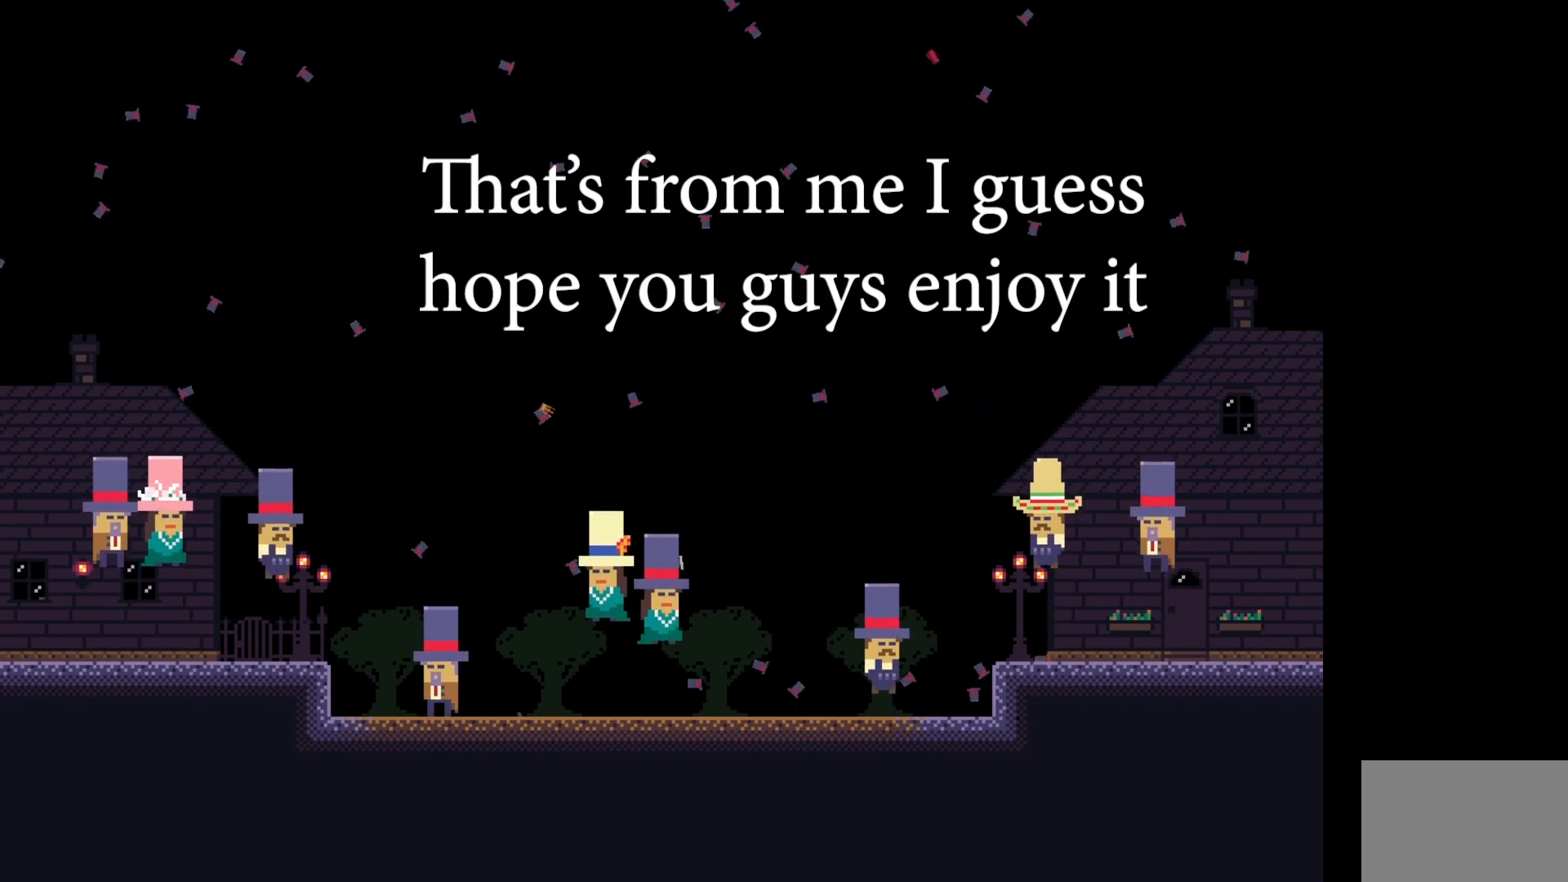
{"keys": ["s"], "events": [[17, "w", "down"], [233, "w", "up"], [400, "s", "down"]]}
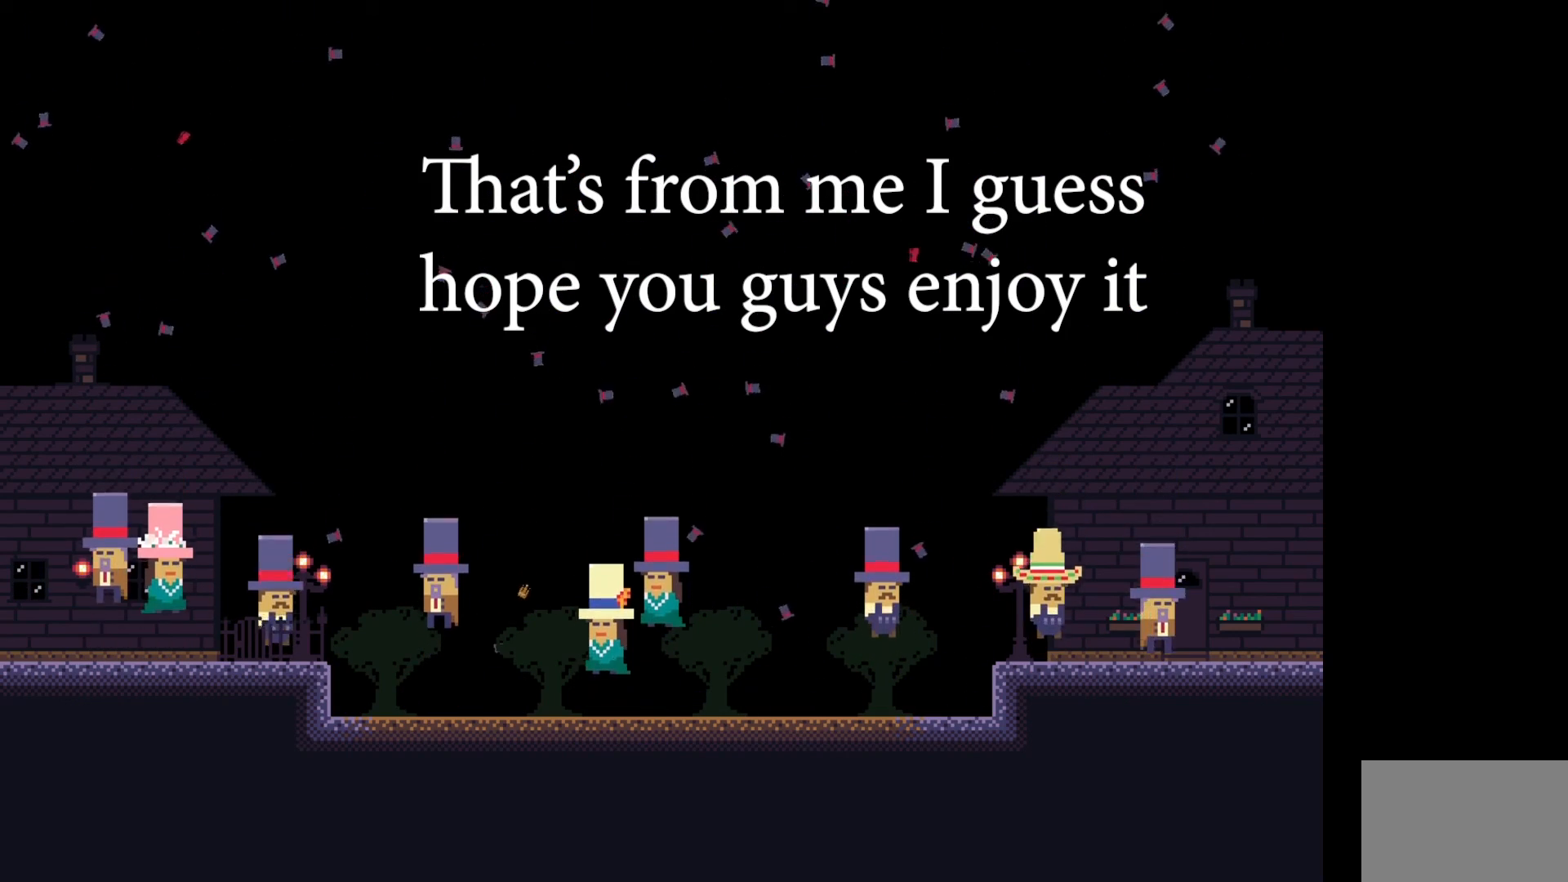
{"keys": ["a"], "events": [[83, "d", "down"], [133, "s", "up"], [283, "a", "down"], [283, "d", "up"]]}
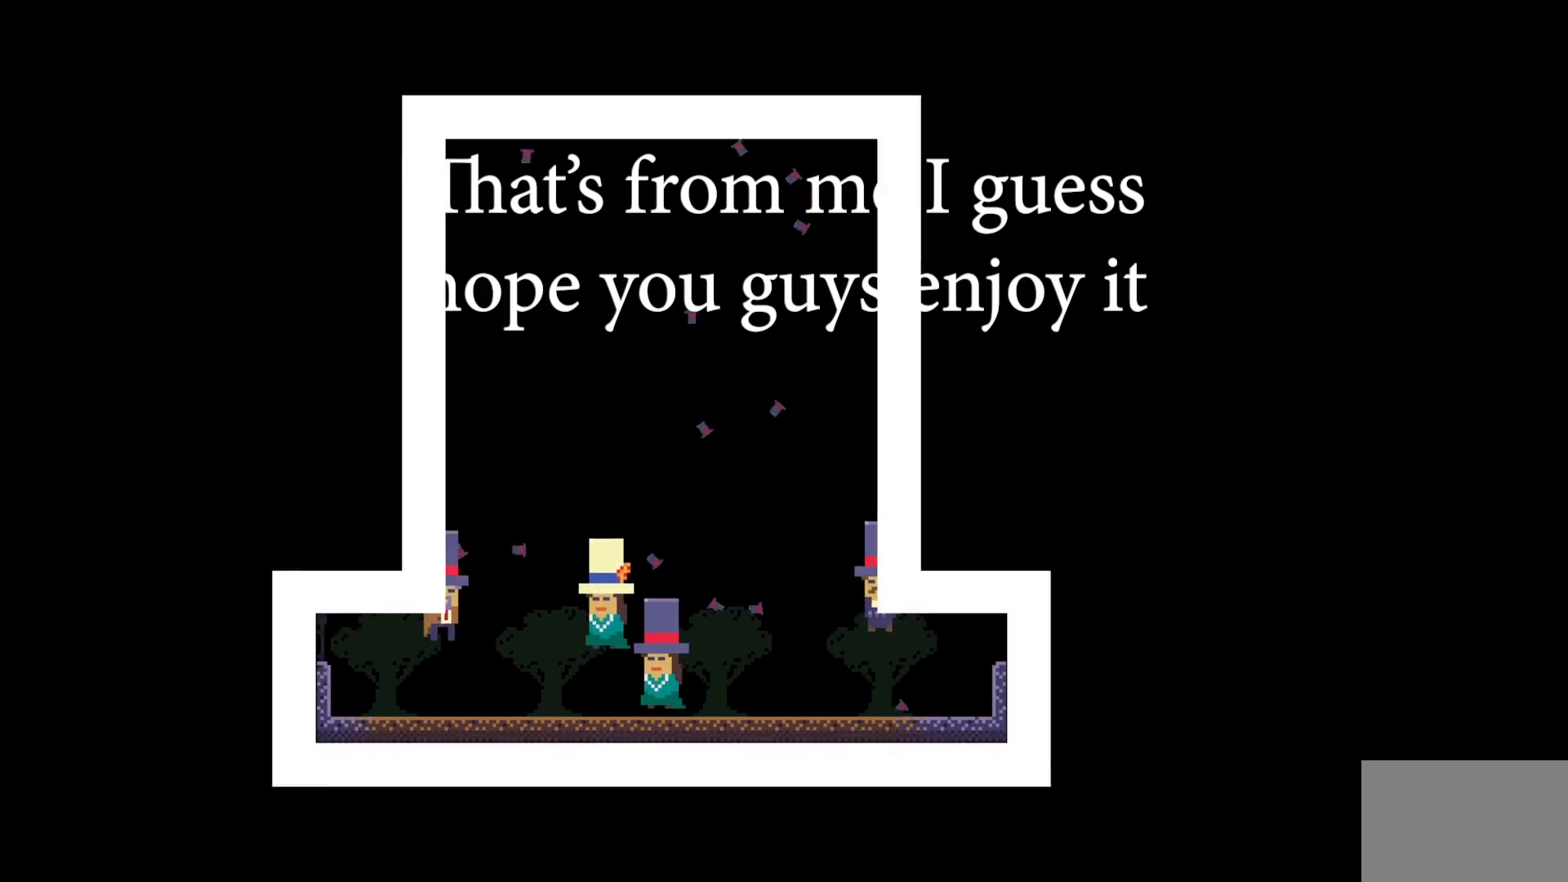
{"keys": [], "events": [[17, "a", "up"]]}
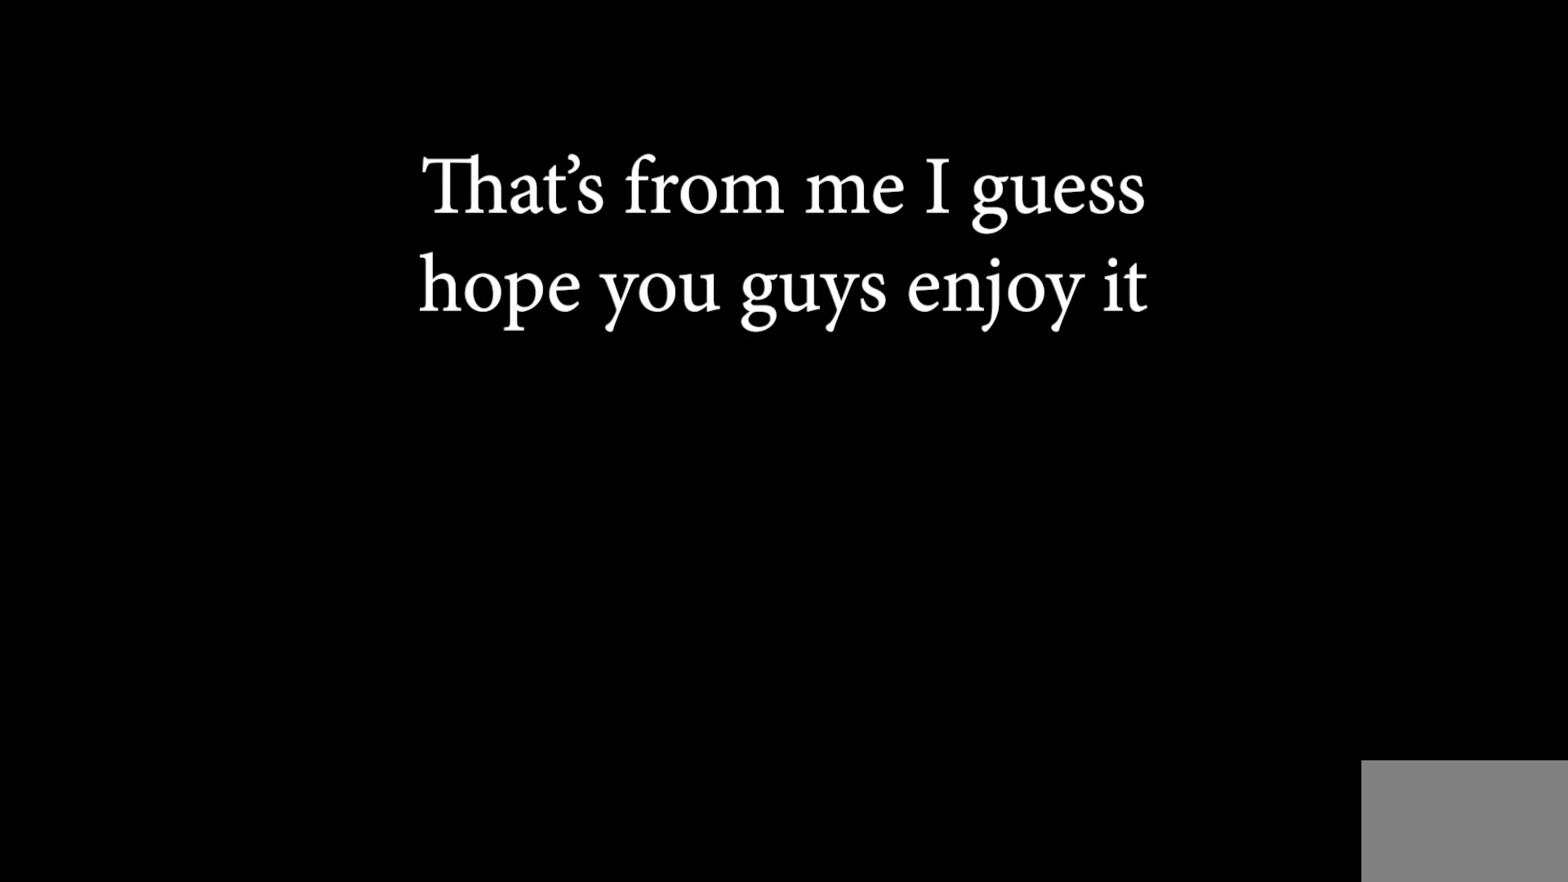
{"keys": [], "events": []}
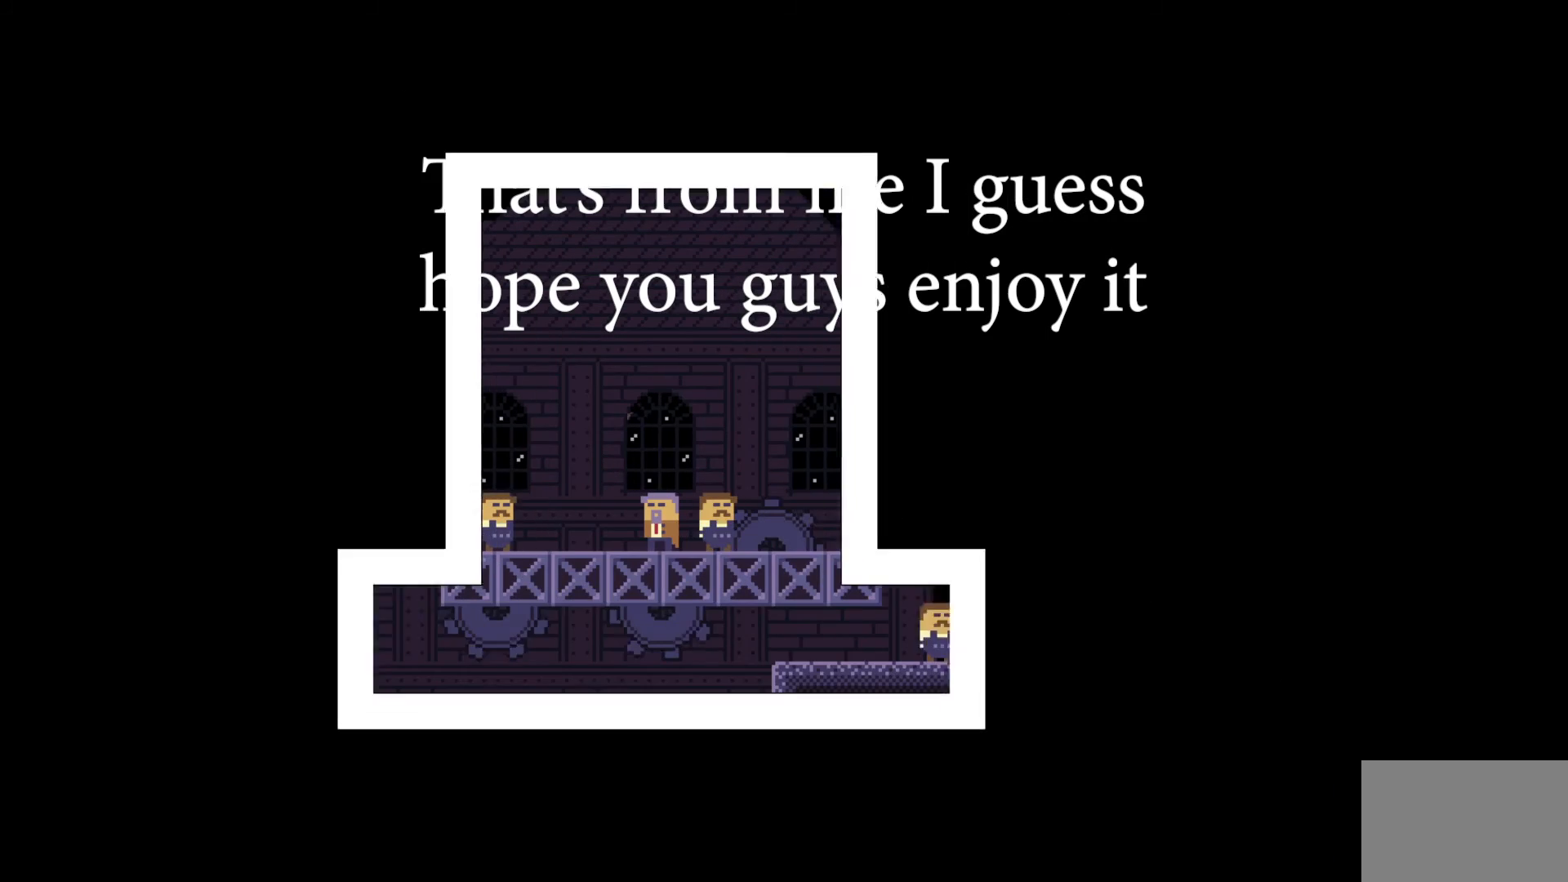
{"keys": [], "events": []}
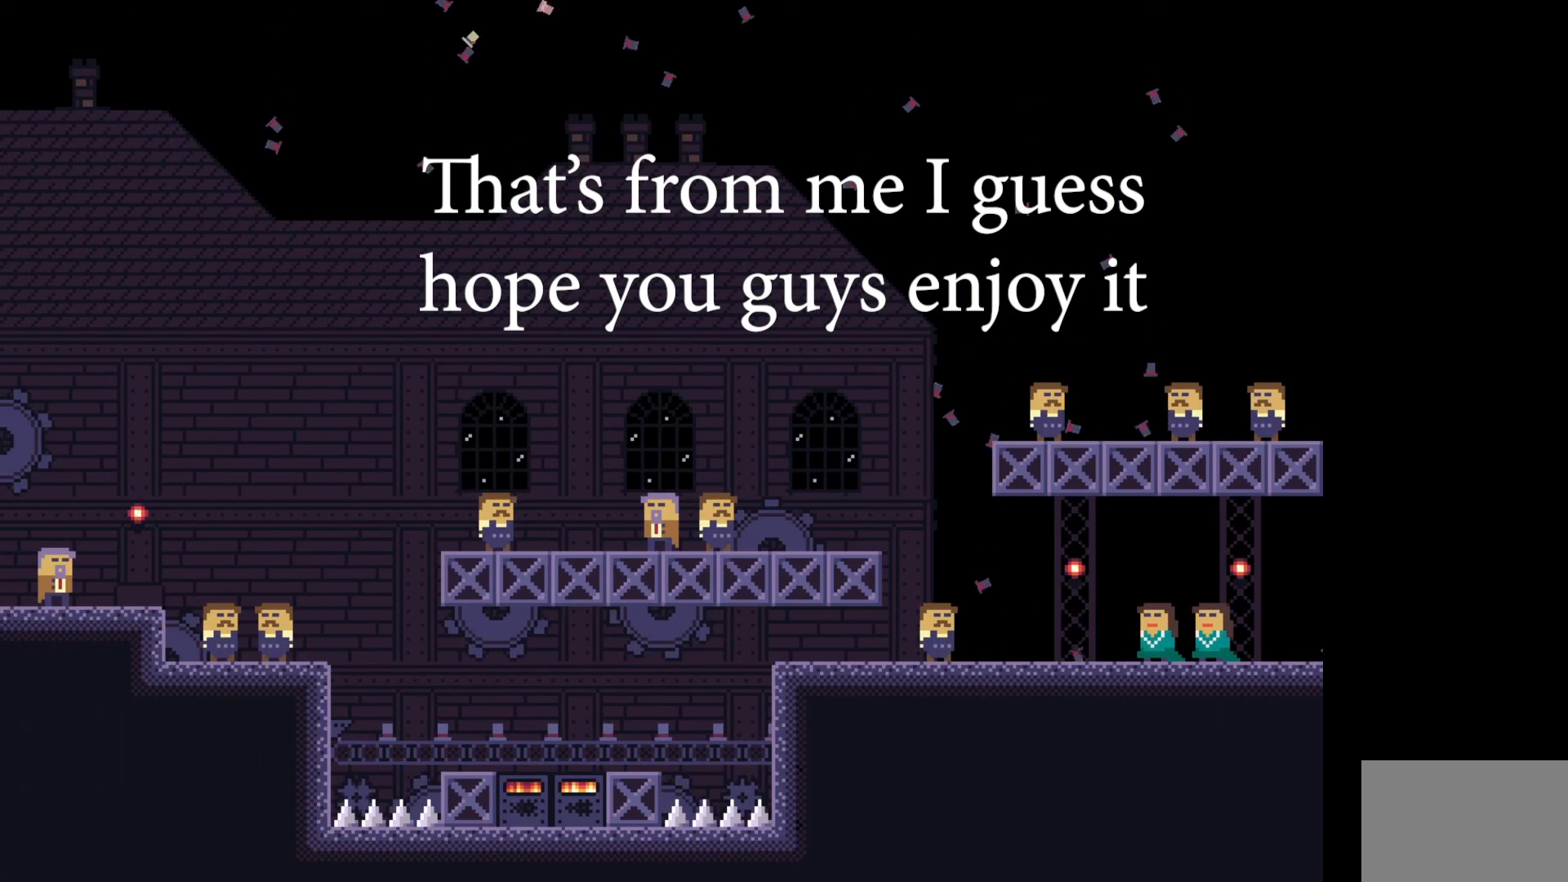
{"keys": [], "events": []}
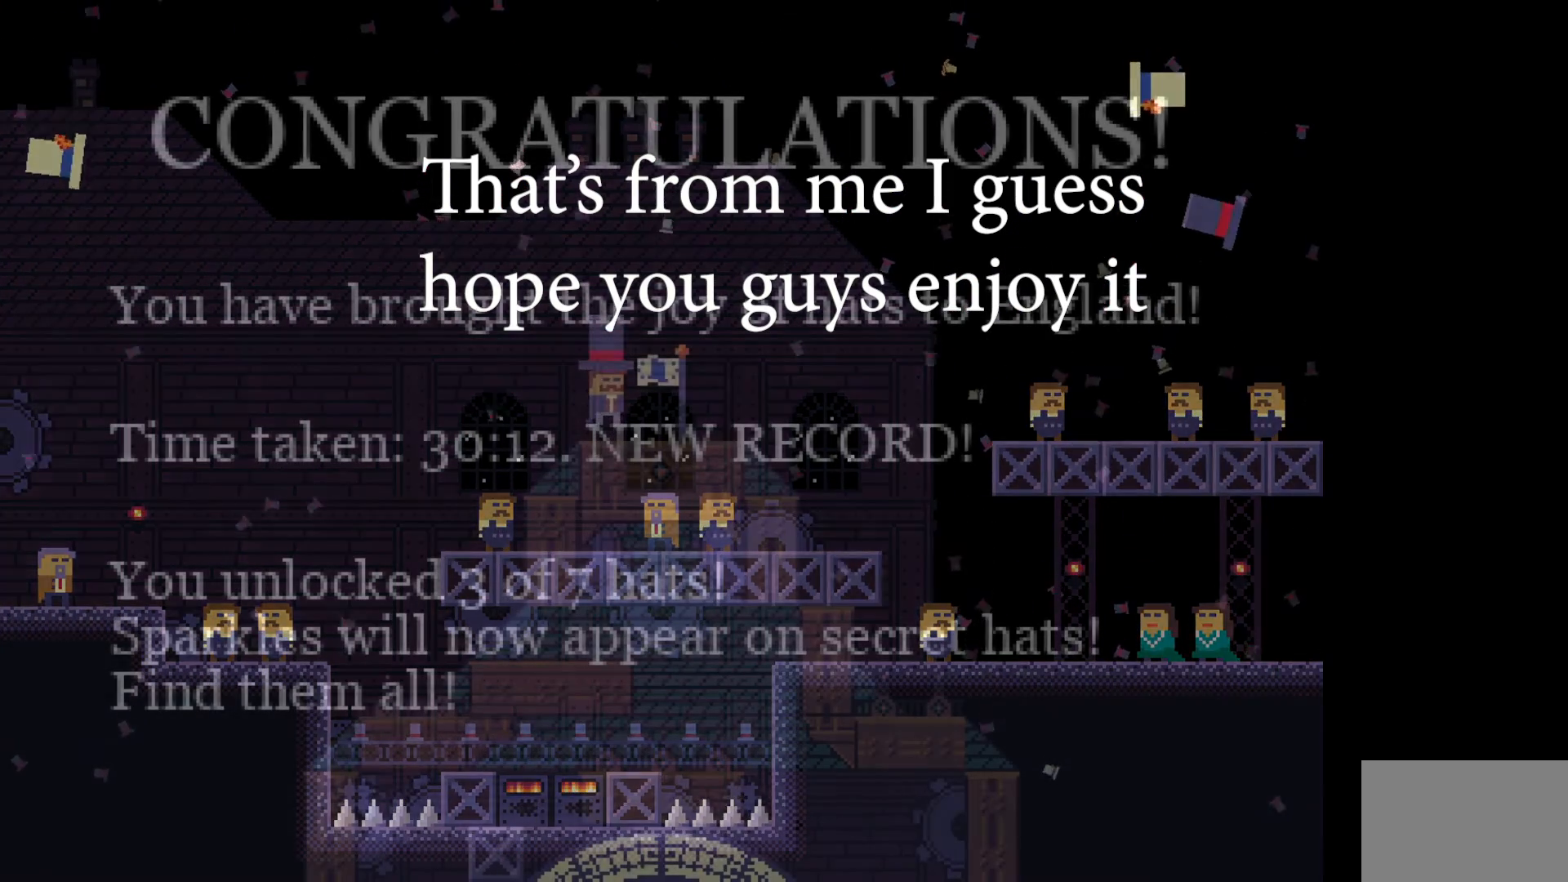
{"keys": [], "events": []}
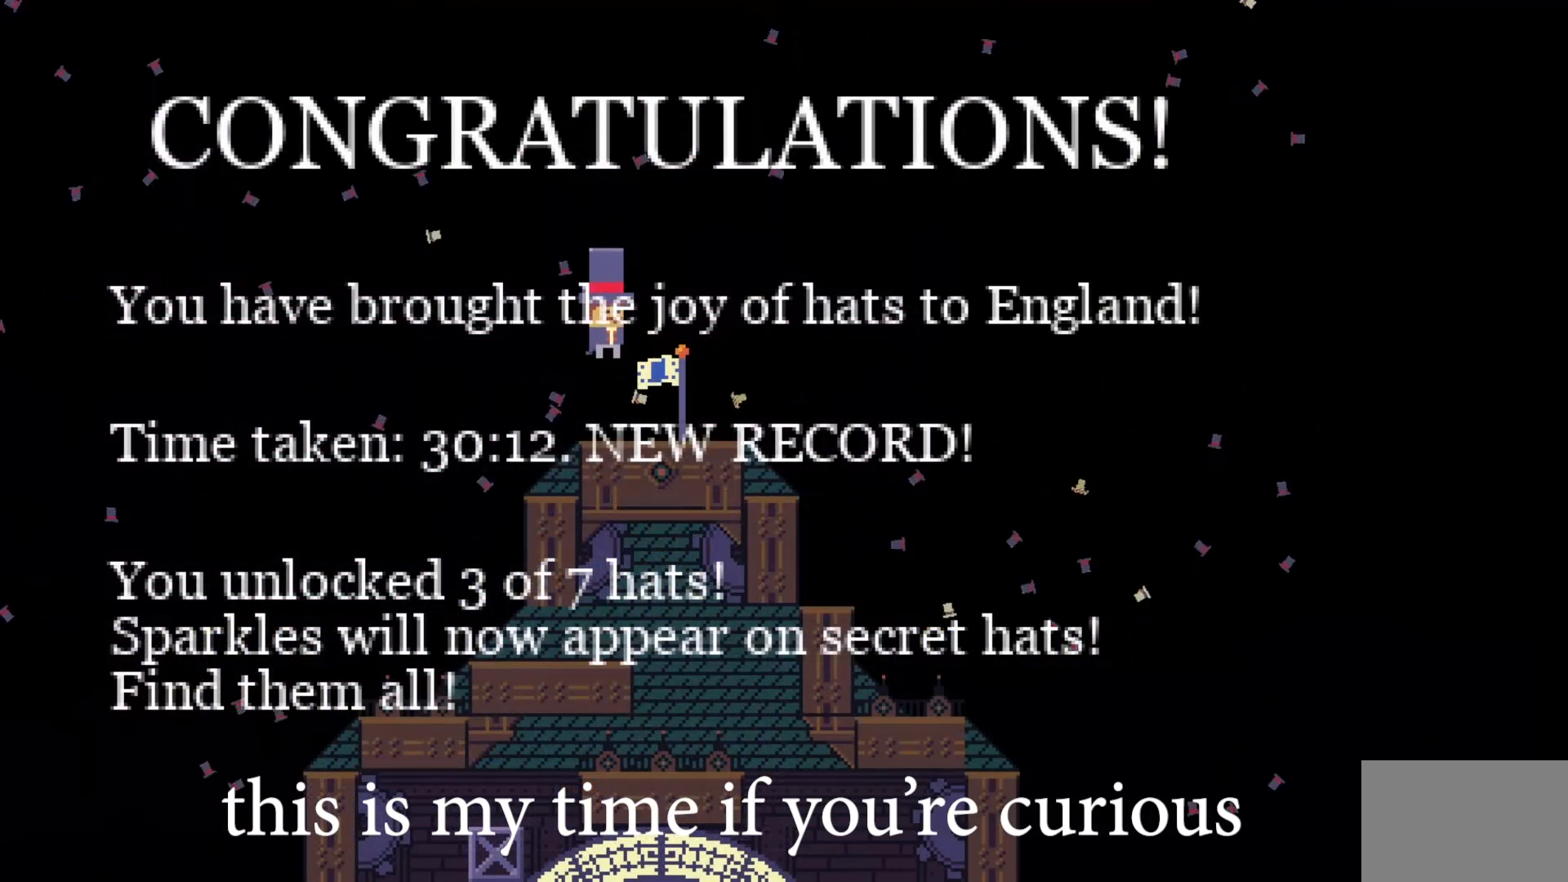
{"keys": [], "events": []}
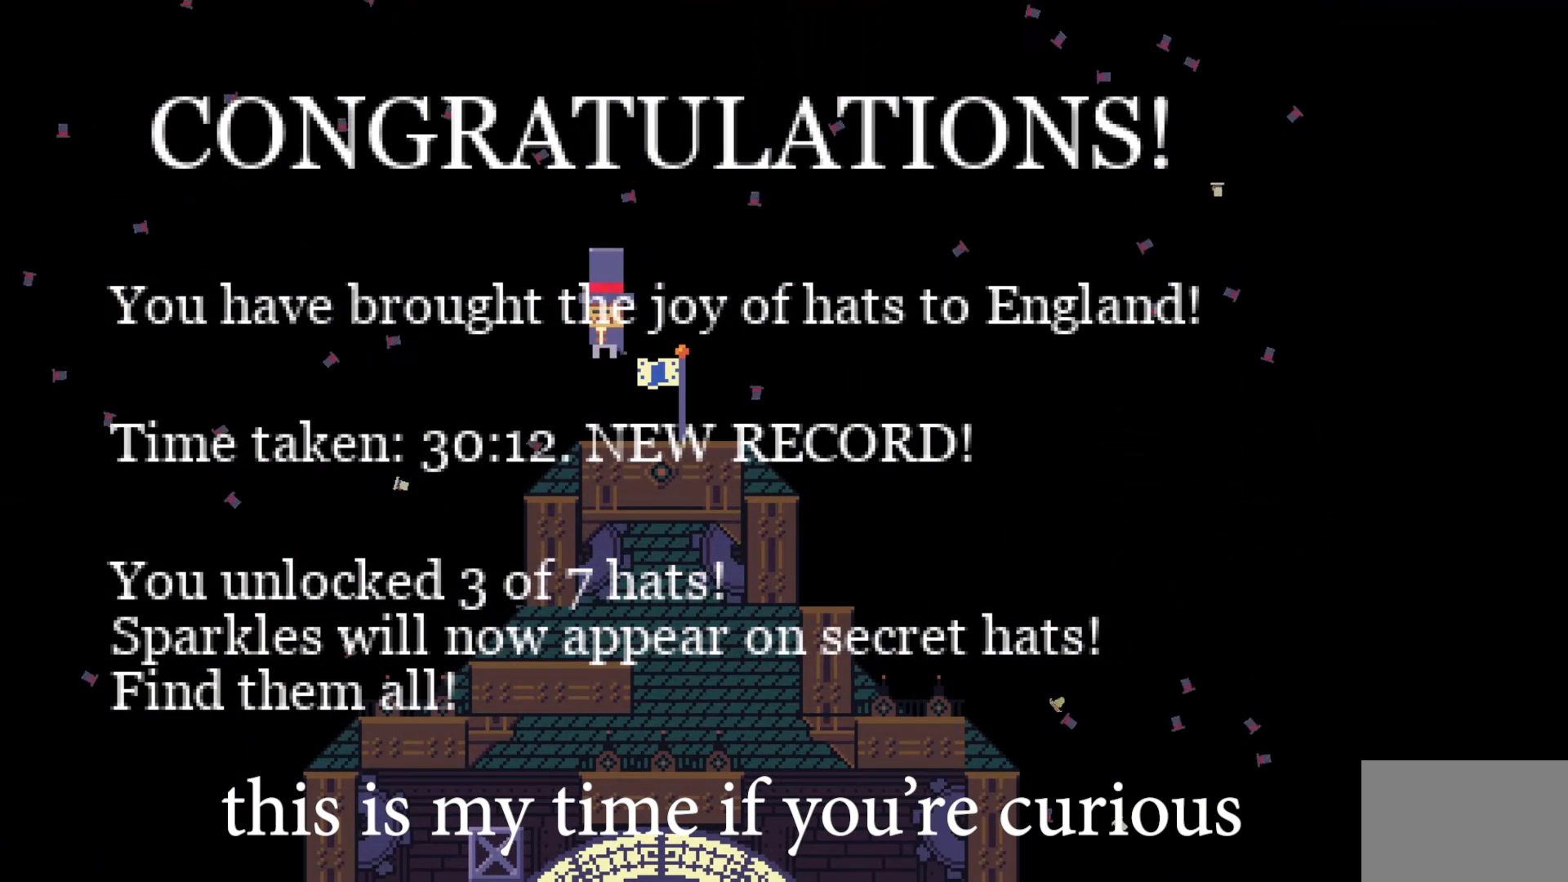
{"keys": [], "events": []}
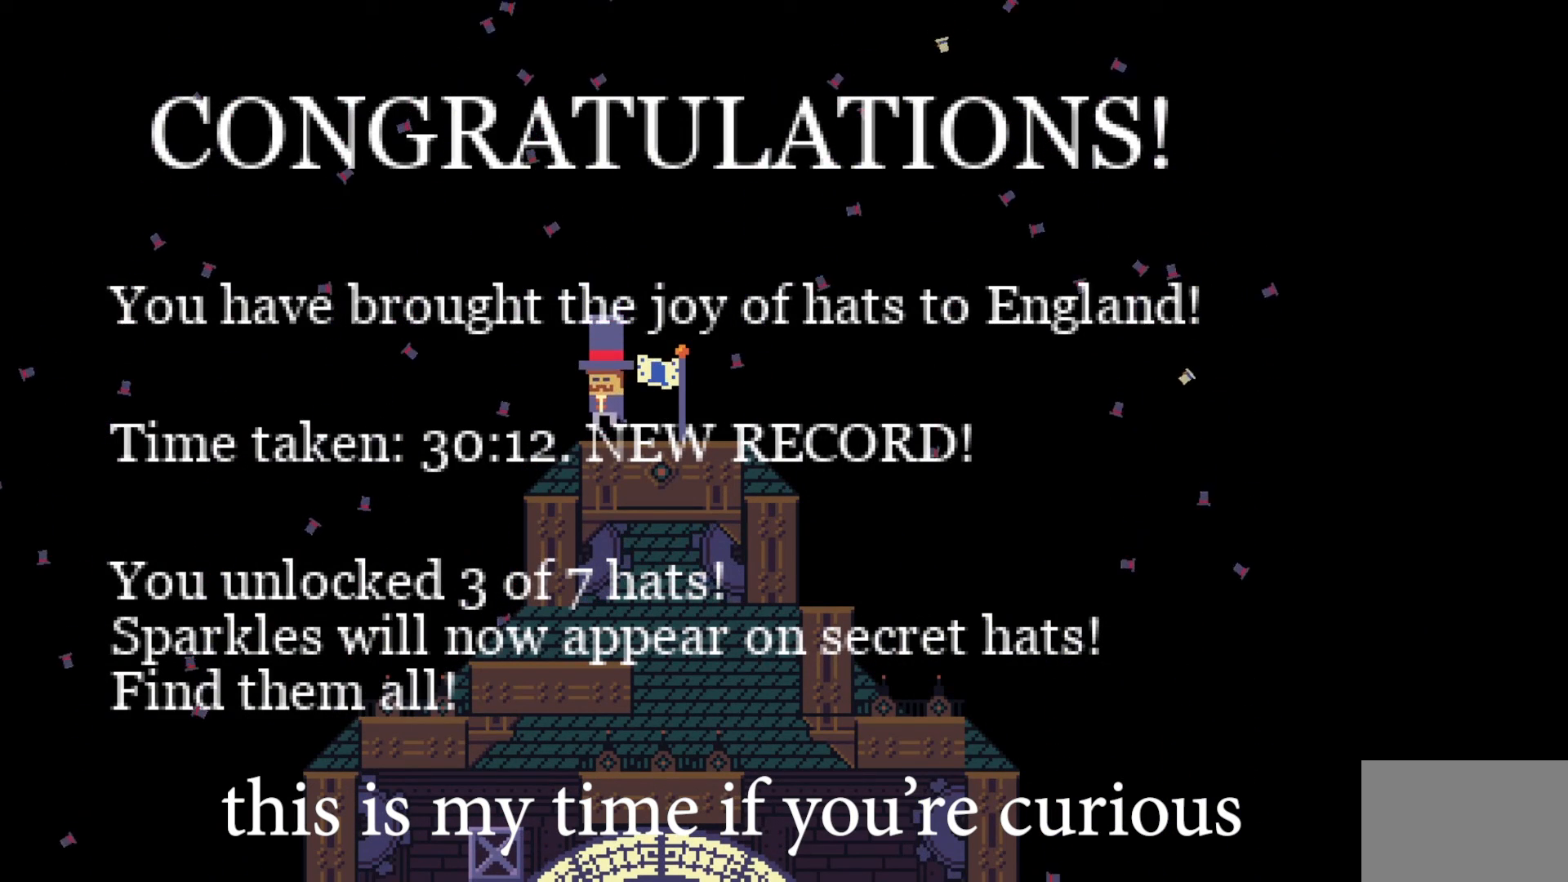
{"keys": [], "events": []}
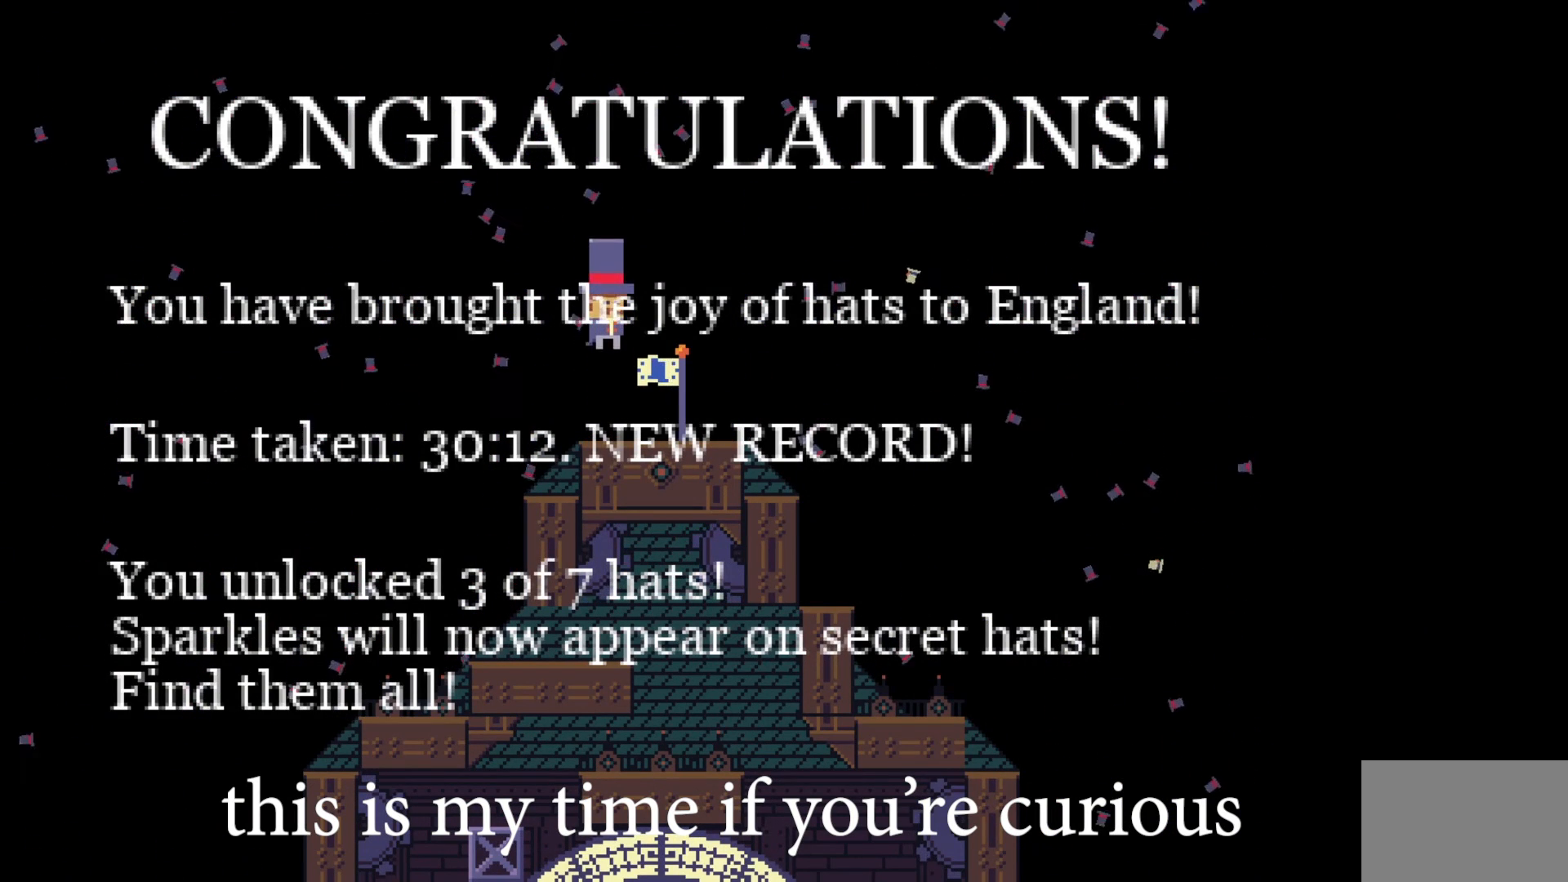
{"keys": [], "events": []}
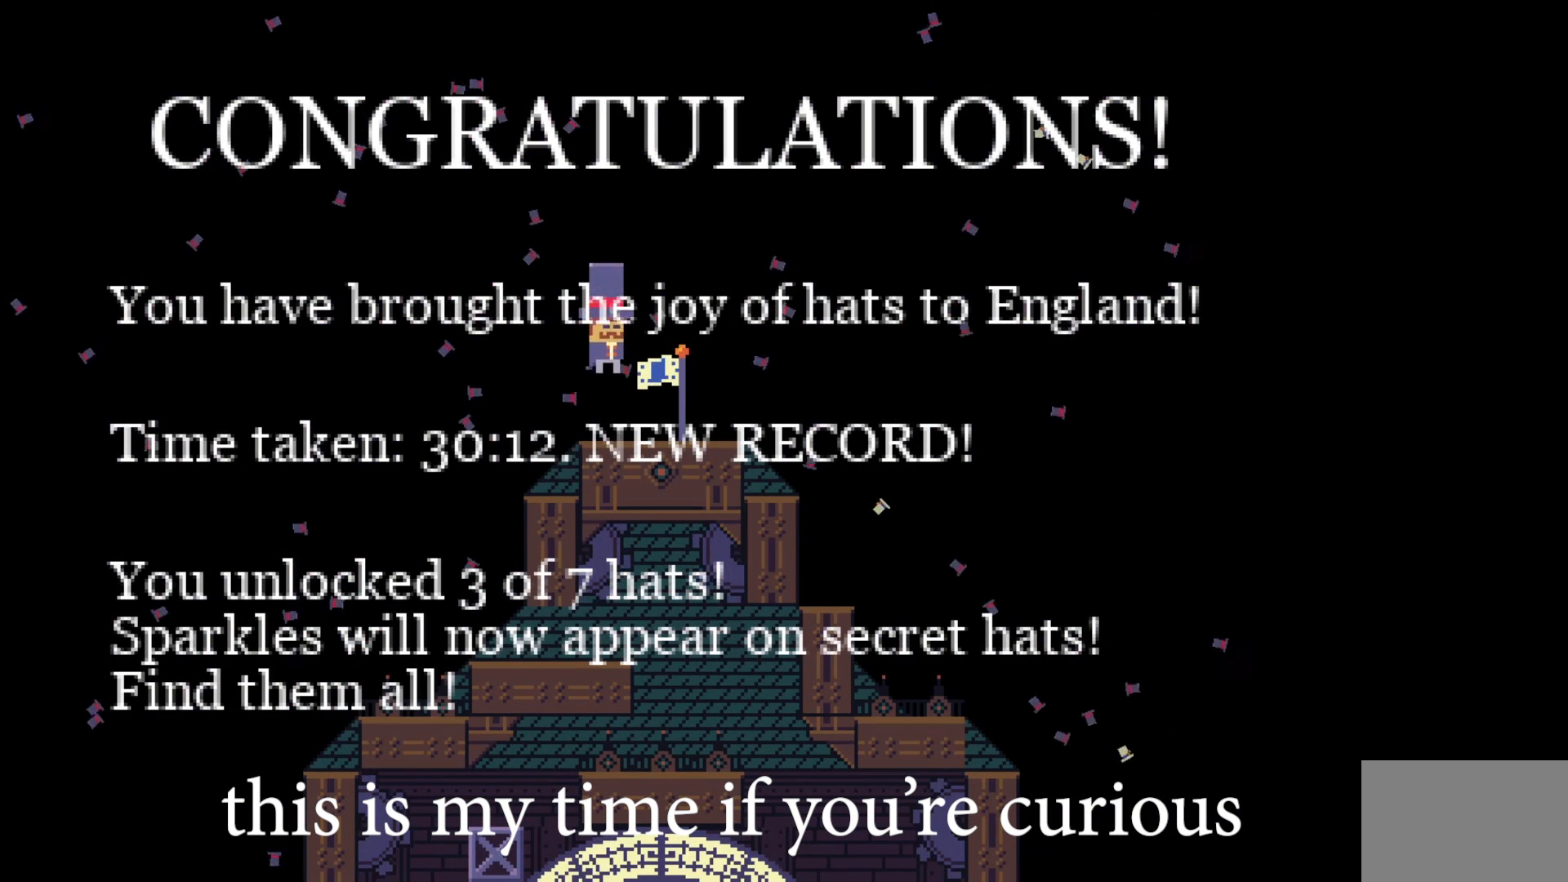
{"keys": [], "events": []}
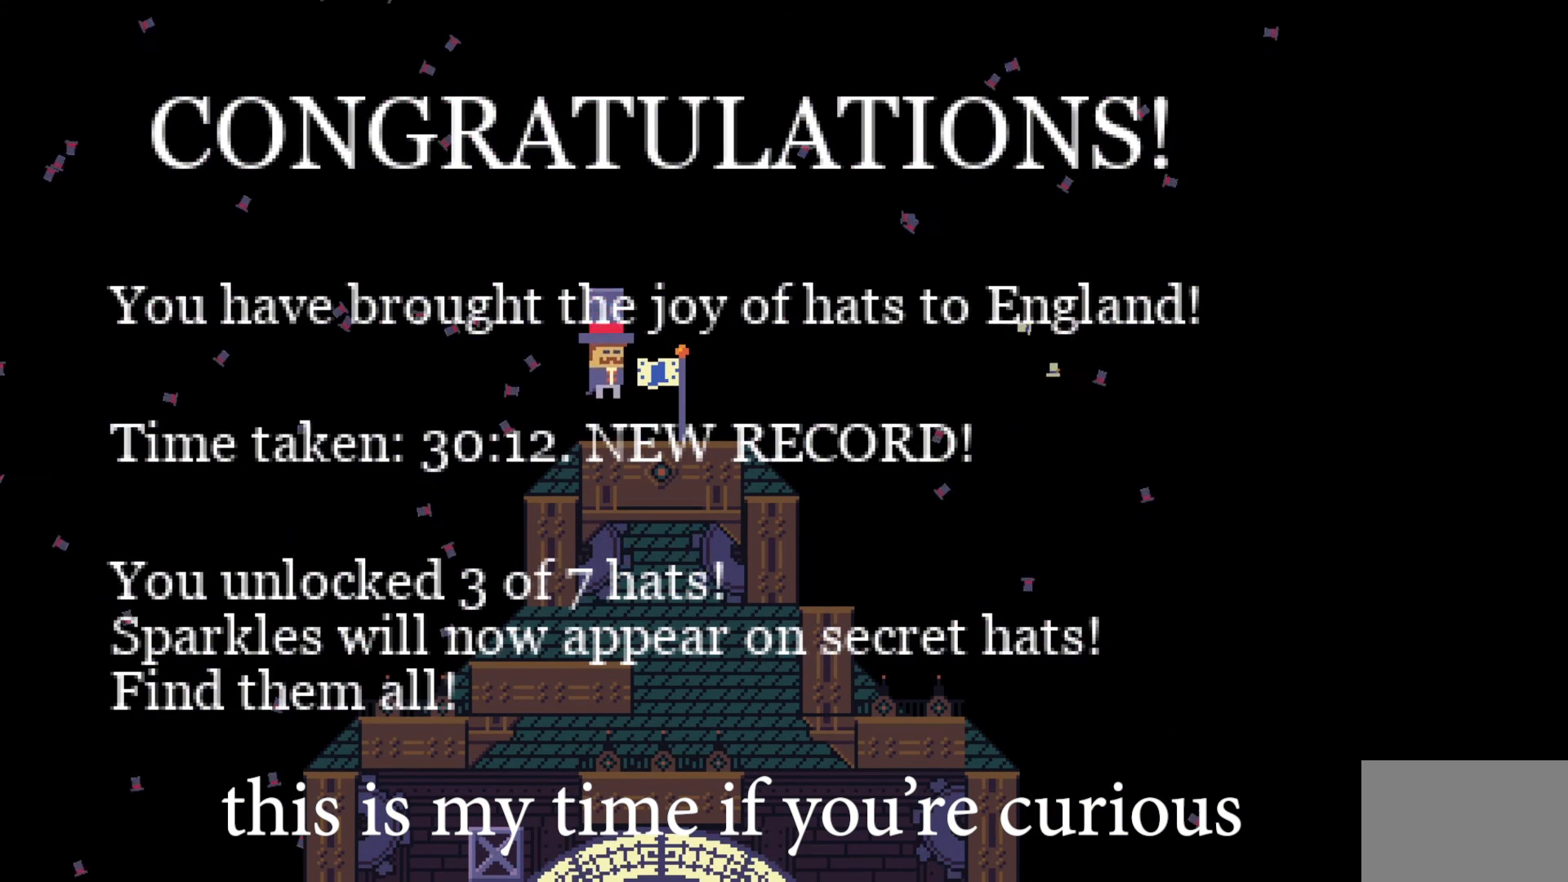
{"keys": [], "events": []}